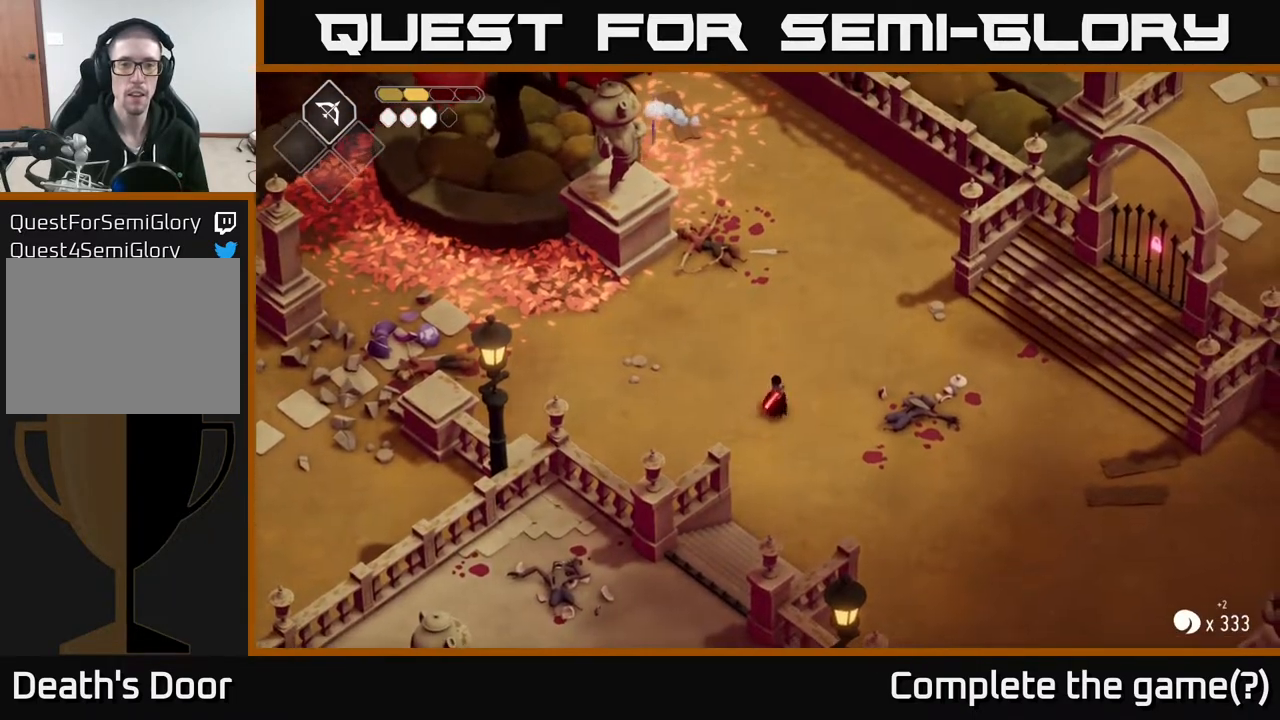
Gameplay with a controller (Xbox layout); each line is a JSON object with the inputs held at the frame after it. "events" lists button and stick changes between this image and that frame as [ms after this image, input, new state], when the widget could be followed in between.
{"buttons": [], "left_stick": "up", "right_stick": "center", "events": []}
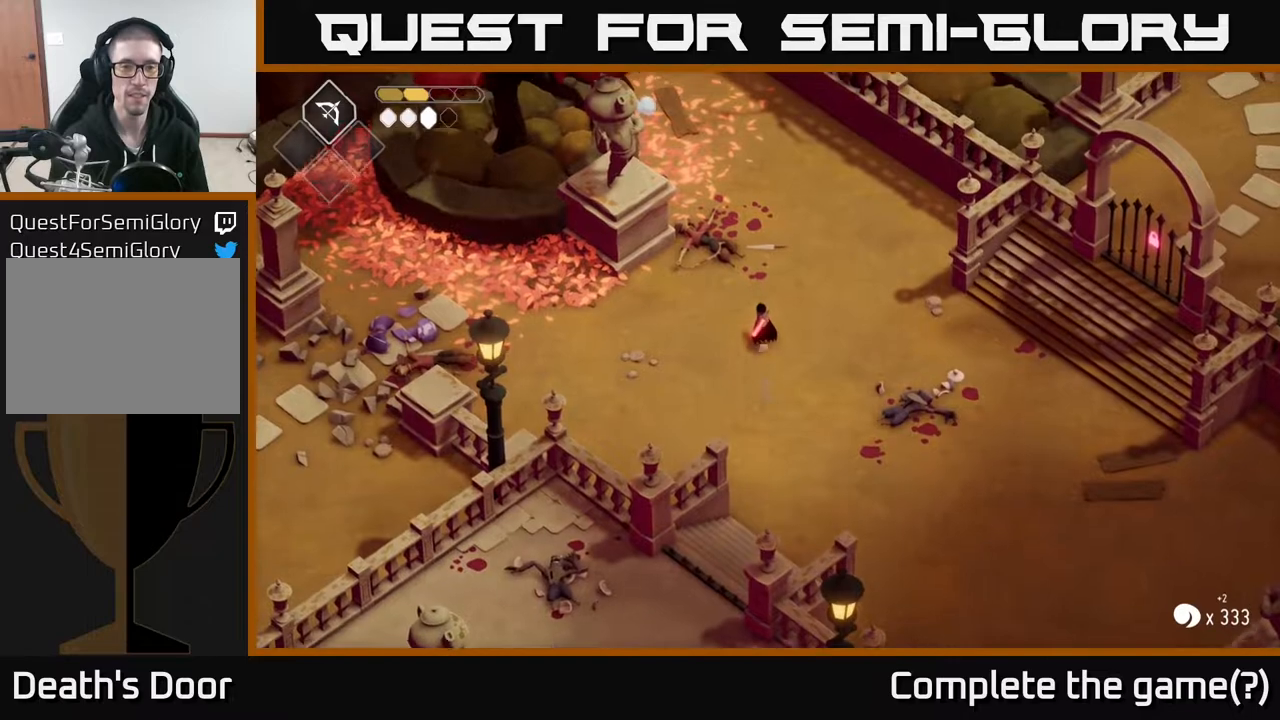
{"buttons": [], "left_stick": "down-right", "right_stick": "center", "events": [[233, "left_stick", "down-right"]]}
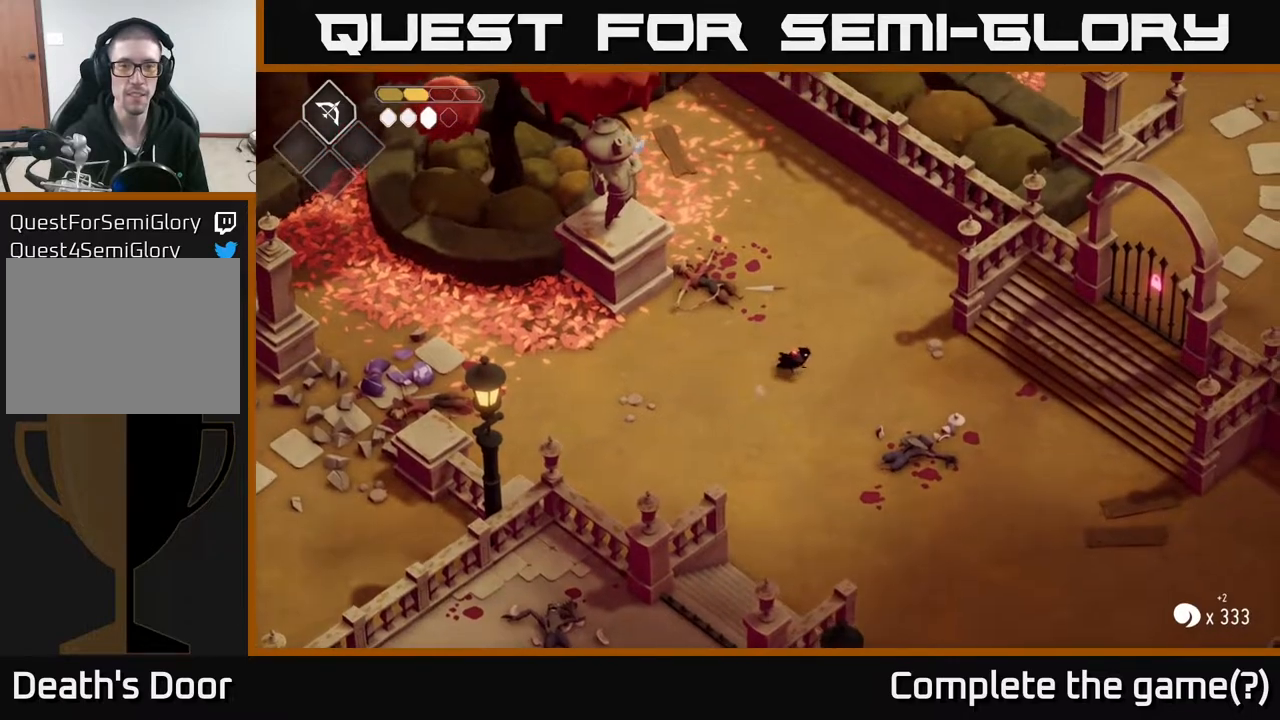
{"buttons": [], "left_stick": "right", "right_stick": "center", "events": [[150, "left_stick", "right"]]}
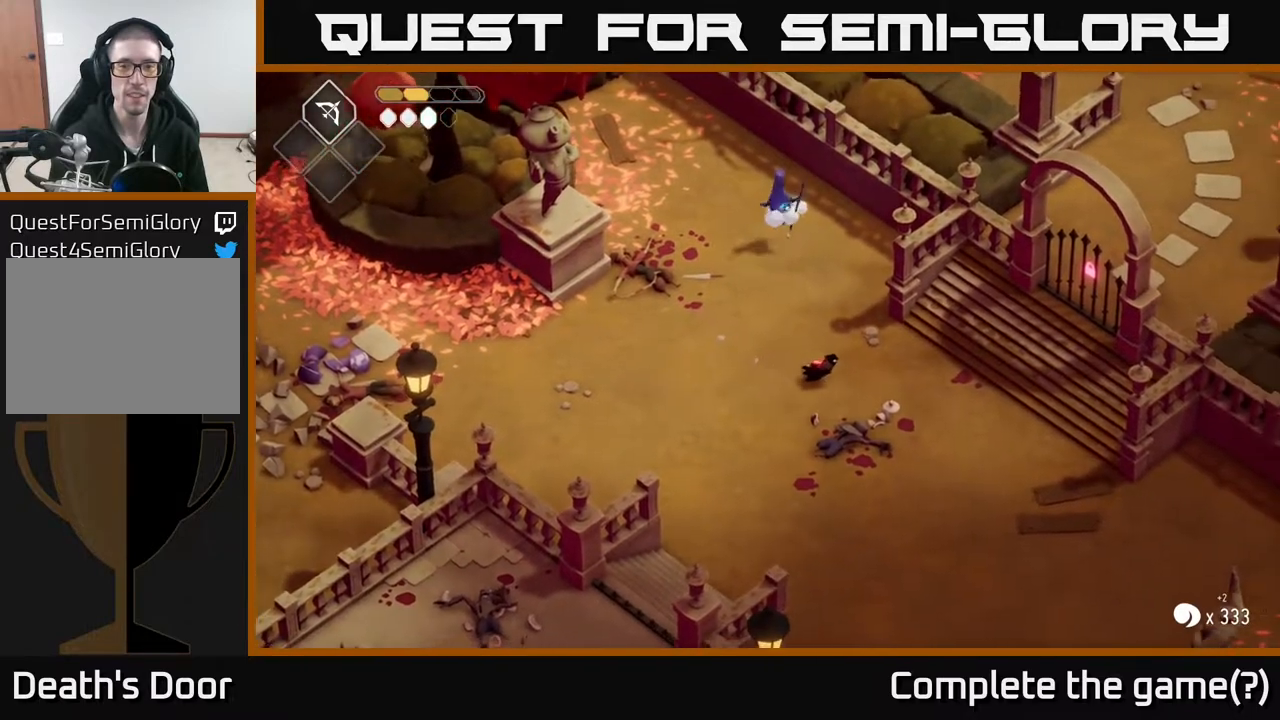
{"buttons": ["B", "L2"], "left_stick": "up", "right_stick": "center", "events": [[50, "left_stick", "up"], [67, "L2", "down"], [100, "B", "down"]]}
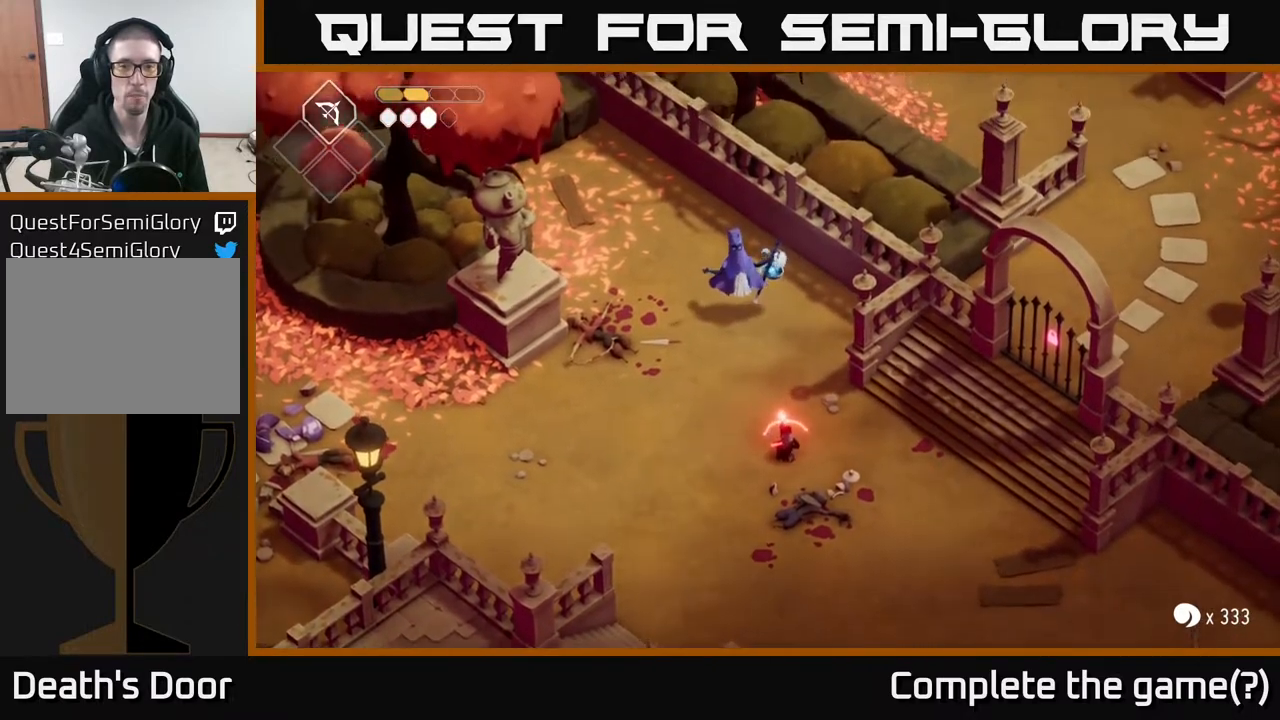
{"buttons": ["B", "L2"], "left_stick": "up", "right_stick": "center", "events": [[50, "B", "up"], [217, "B", "down"]]}
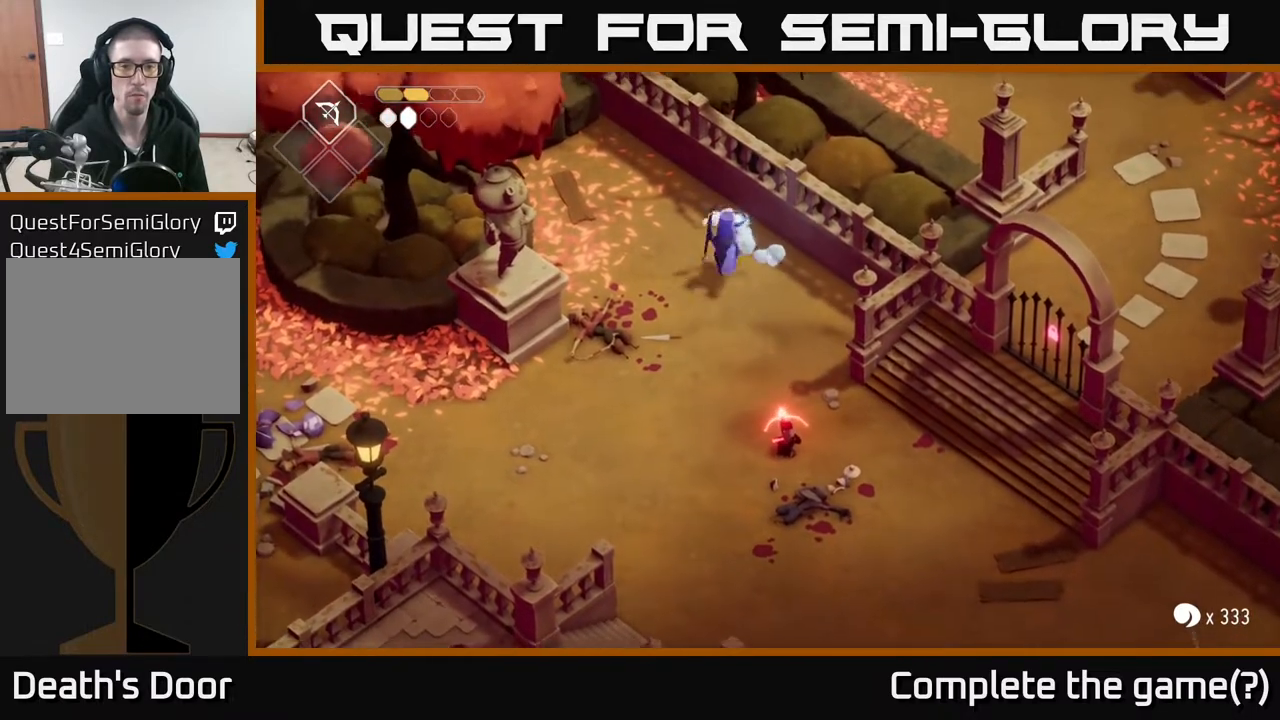
{"buttons": ["L2"], "left_stick": "up", "right_stick": "center", "events": [[233, "B", "up"]]}
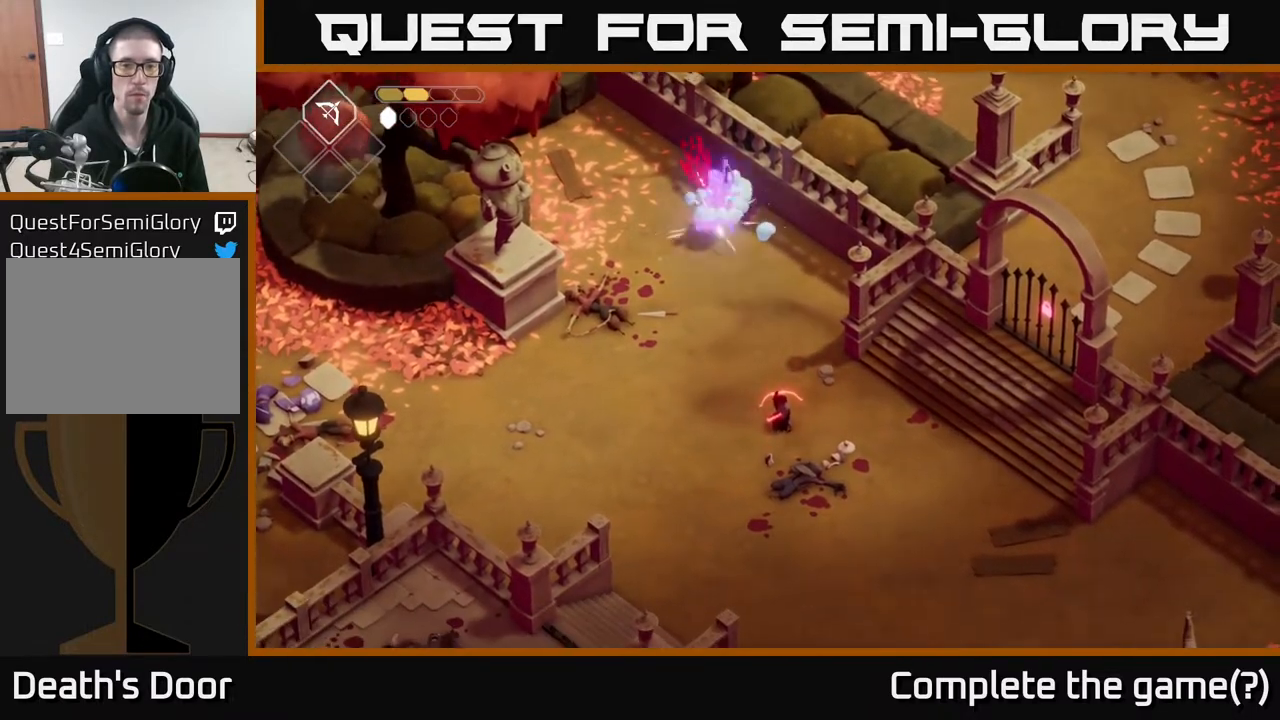
{"buttons": ["B", "L2"], "left_stick": "up", "right_stick": "center", "events": [[67, "L2", "up"], [300, "L2", "down"], [333, "B", "down"]]}
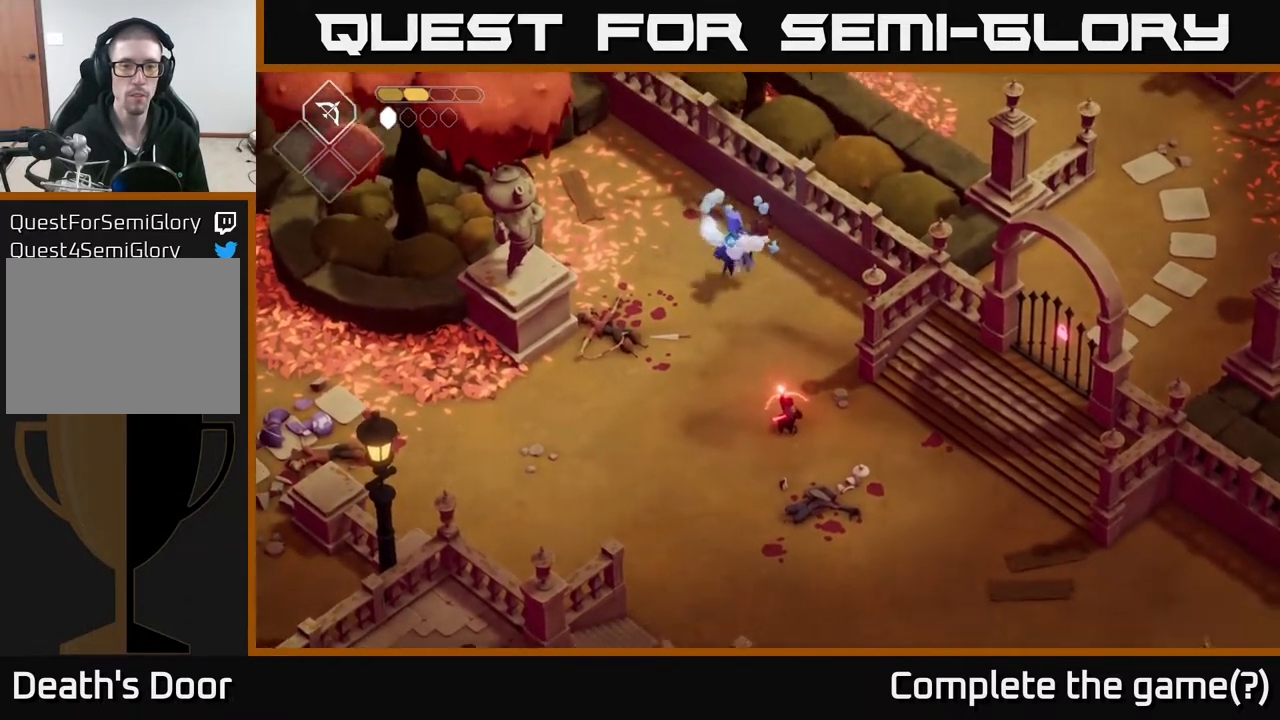
{"buttons": [], "left_stick": "up", "right_stick": "center", "events": [[317, "B", "up"], [500, "L2", "up"]]}
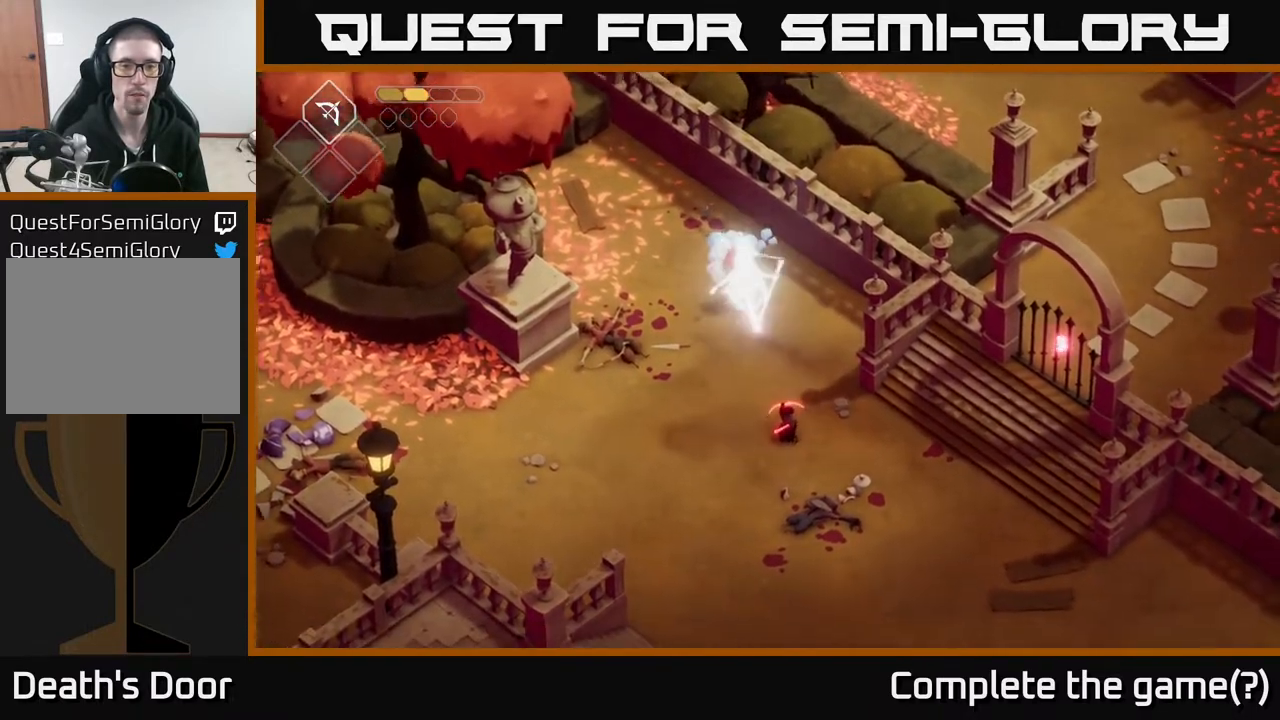
{"buttons": [], "left_stick": "up", "right_stick": "center", "events": []}
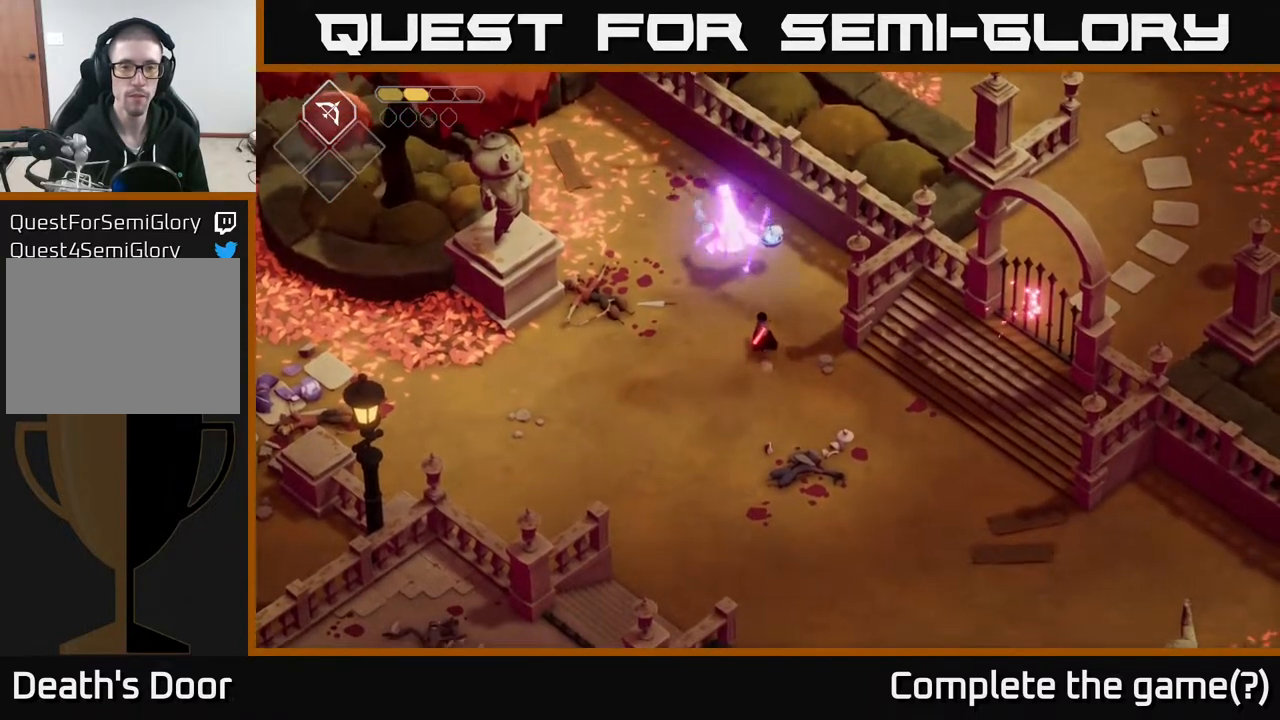
{"buttons": [], "left_stick": "down-left", "right_stick": "center", "events": [[500, "left_stick", "down-left"]]}
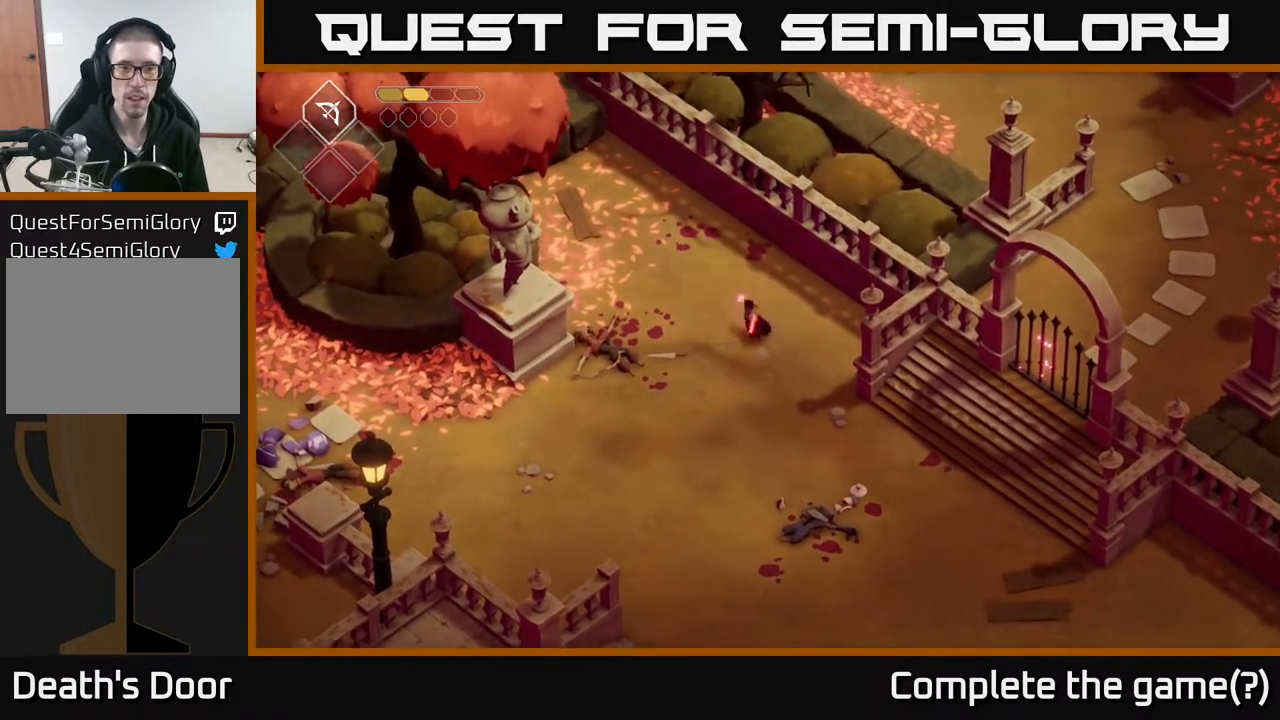
{"buttons": [], "left_stick": "down-right", "right_stick": "center", "events": [[17, "left_stick", "down"], [133, "A", "down"], [200, "left_stick", "down-right"], [450, "A", "up"]]}
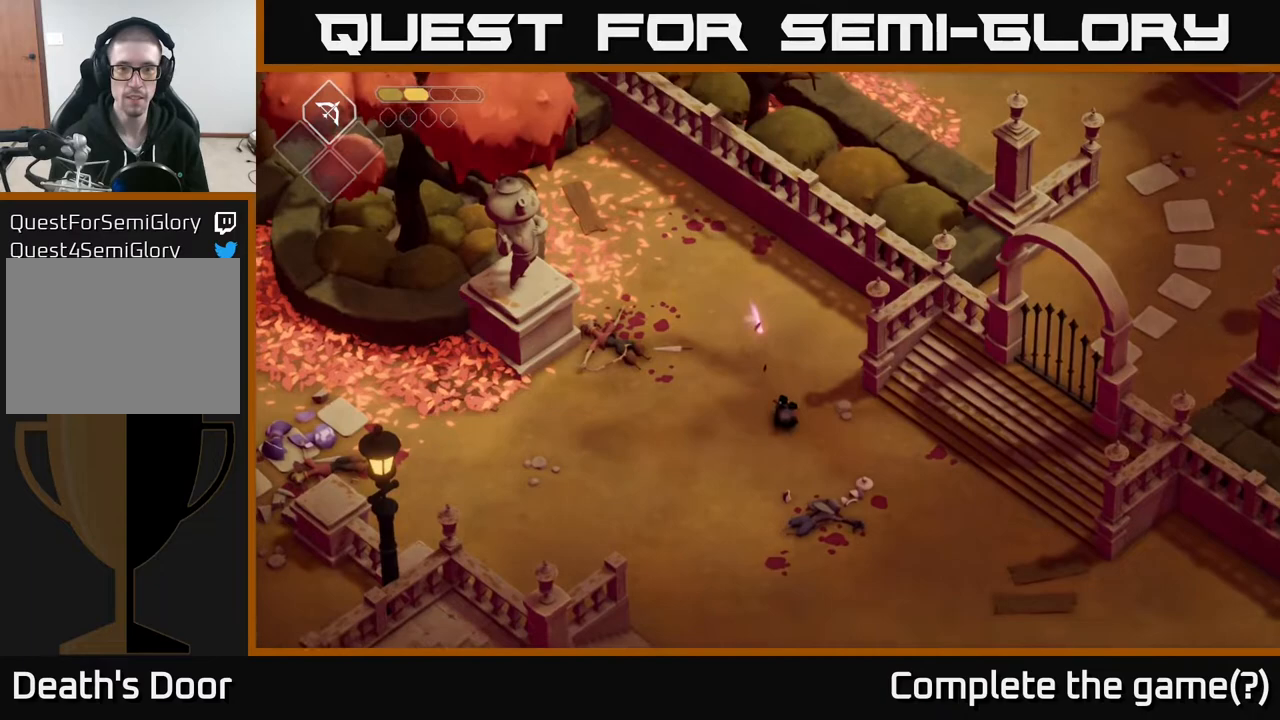
{"buttons": [], "left_stick": "down-right", "right_stick": "center", "events": []}
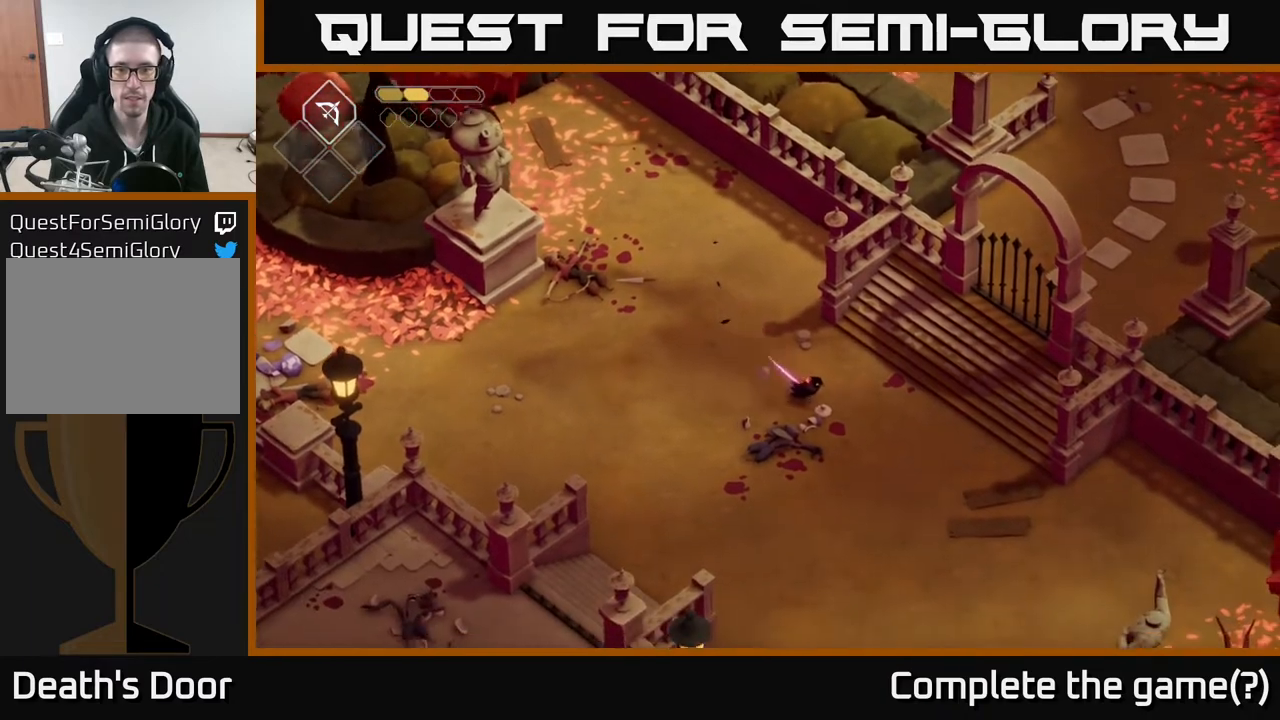
{"buttons": [], "left_stick": "down-right", "right_stick": "center", "events": []}
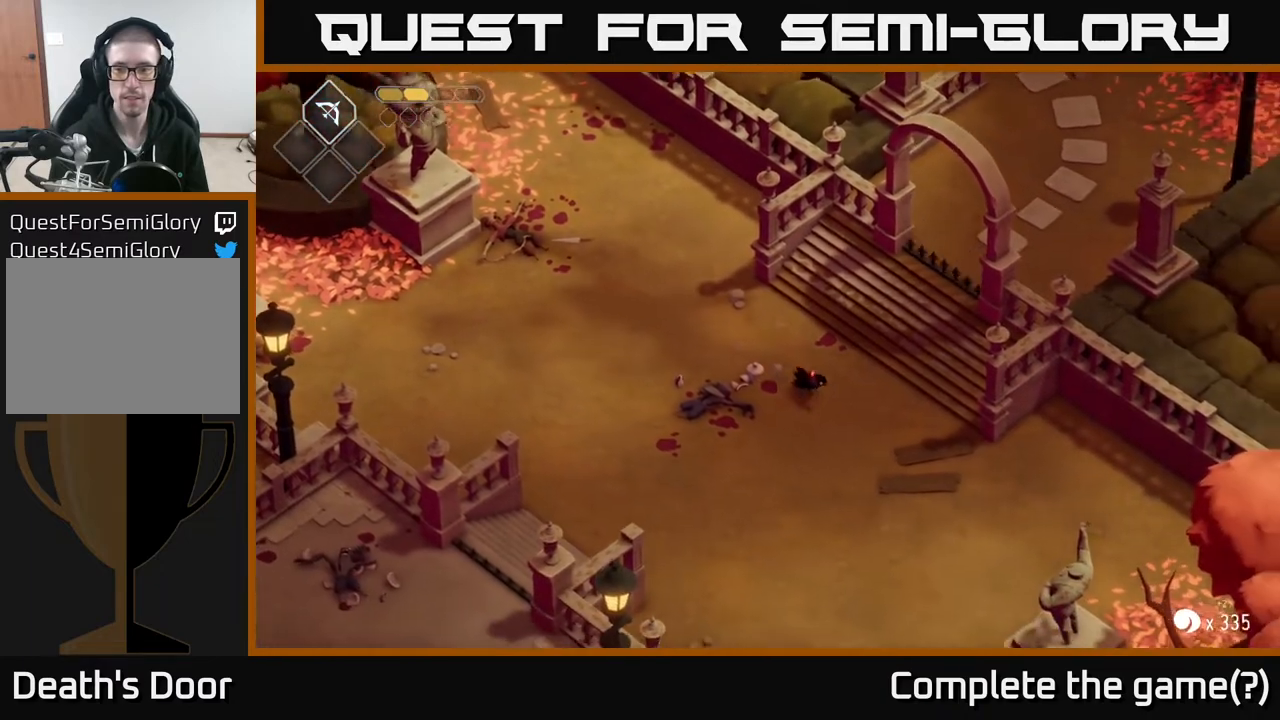
{"buttons": [], "left_stick": "down-right", "right_stick": "center", "events": [[17, "A", "down"], [250, "A", "up"]]}
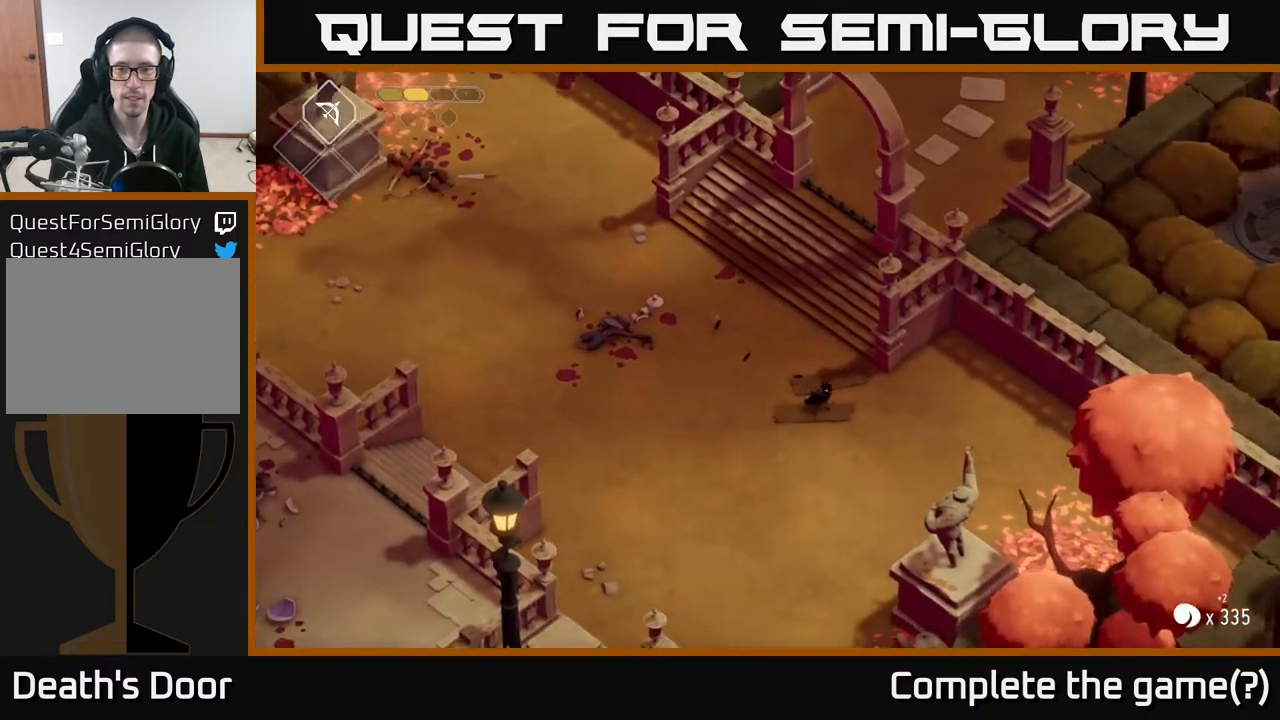
{"buttons": [], "left_stick": "down-right", "right_stick": "center", "events": [[100, "left_stick", "down"], [283, "left_stick", "down-right"]]}
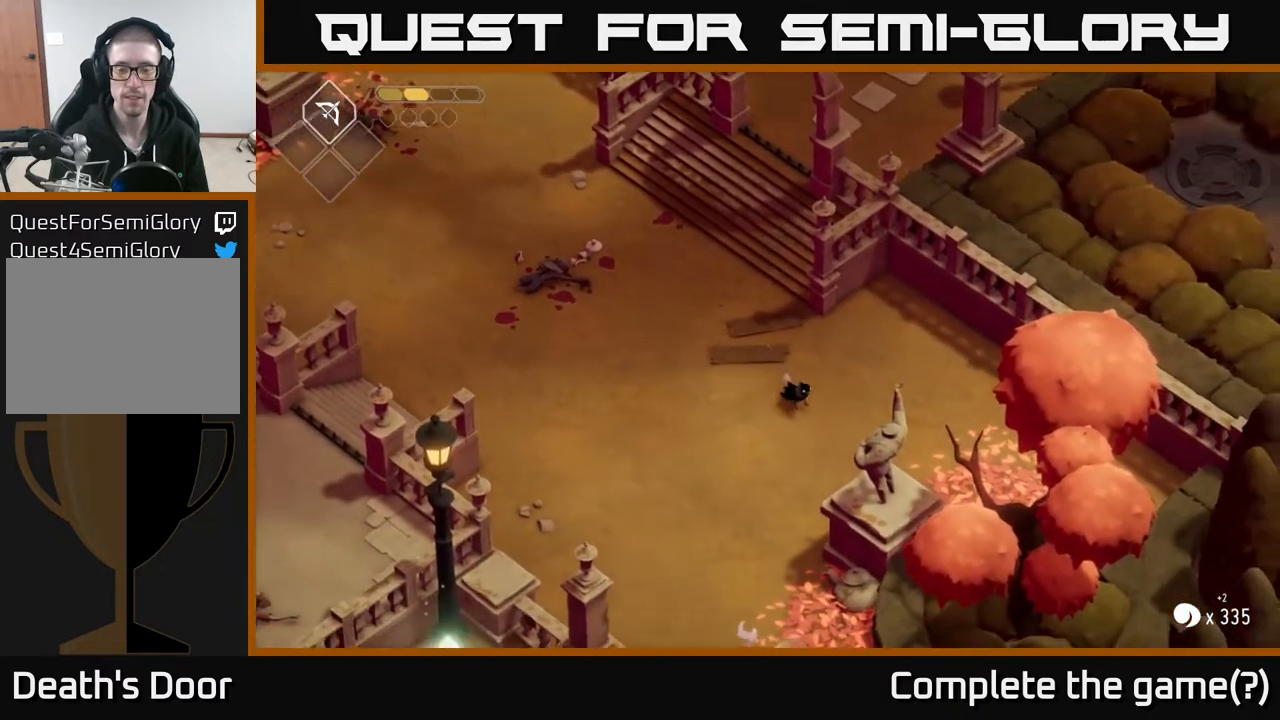
{"buttons": [], "left_stick": "down", "right_stick": "center", "events": [[83, "A", "down"], [317, "A", "up"], [467, "left_stick", "down"]]}
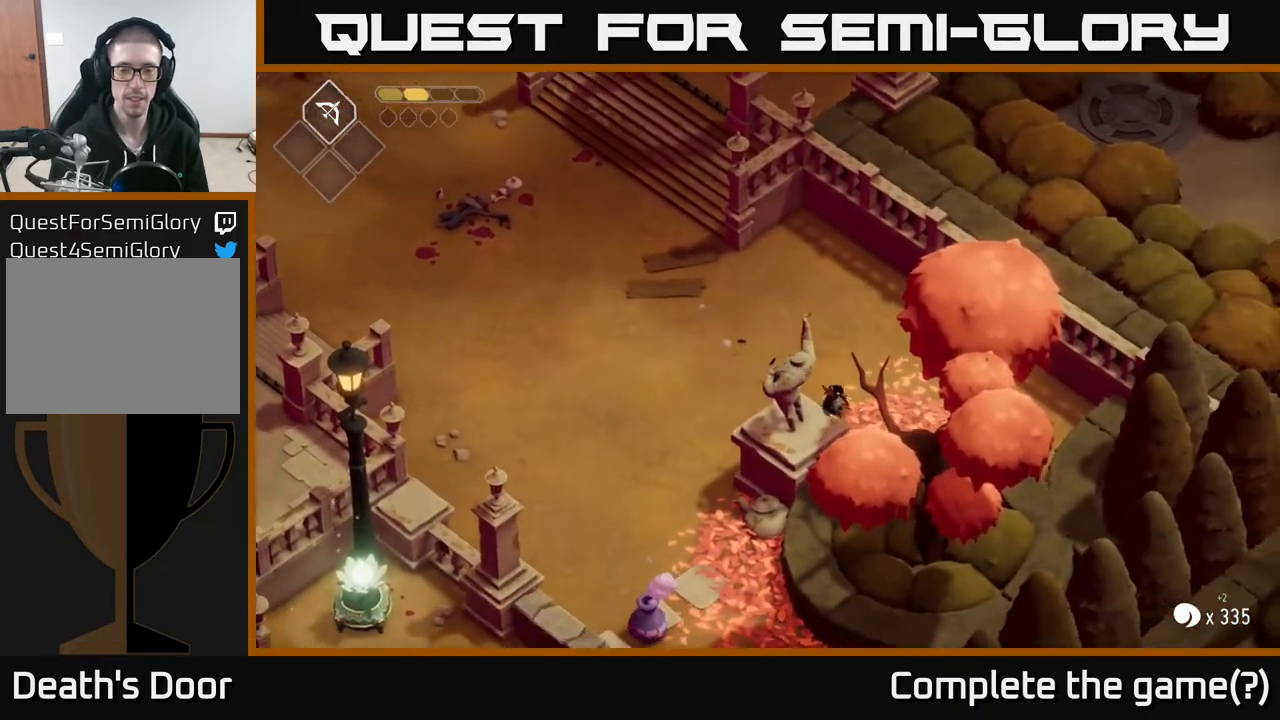
{"buttons": [], "left_stick": "left", "right_stick": "center", "events": [[50, "left_stick", "down-left"], [250, "left_stick", "up-left"], [417, "left_stick", "left"]]}
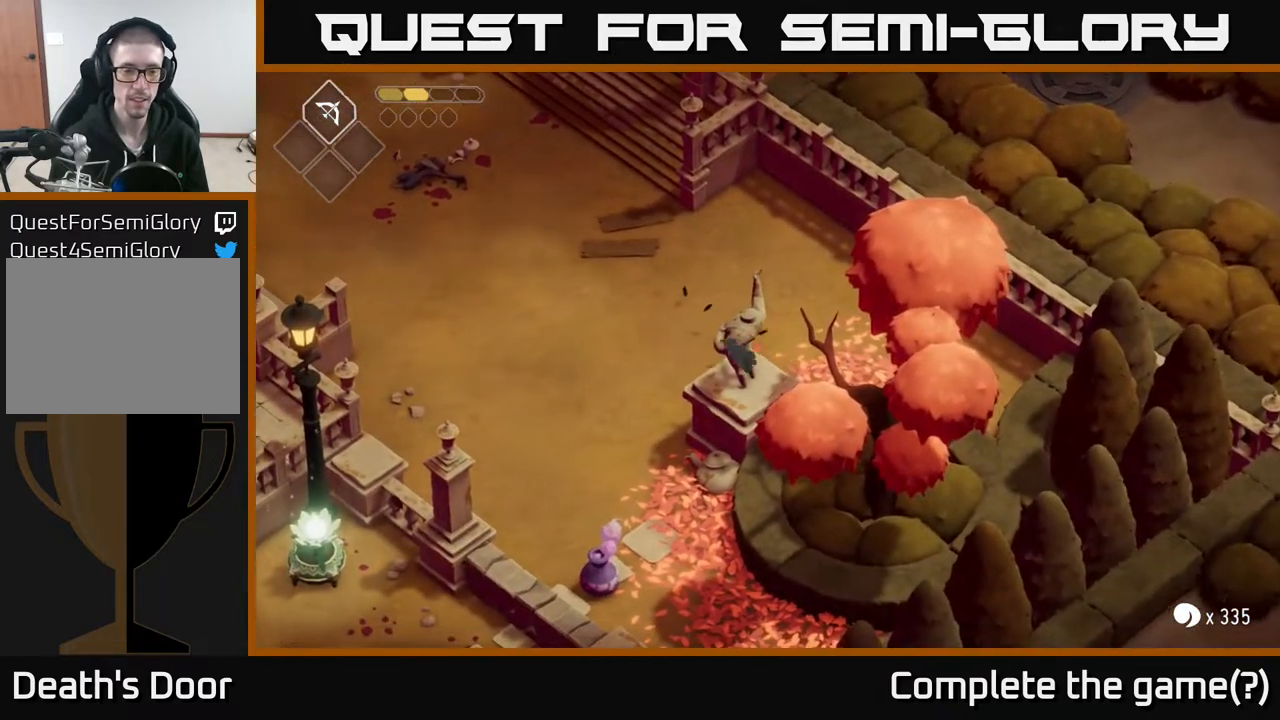
{"buttons": ["L2"], "left_stick": "down", "right_stick": "center", "events": [[83, "left_stick", "down-left"], [267, "left_stick", "down"], [450, "L2", "down"]]}
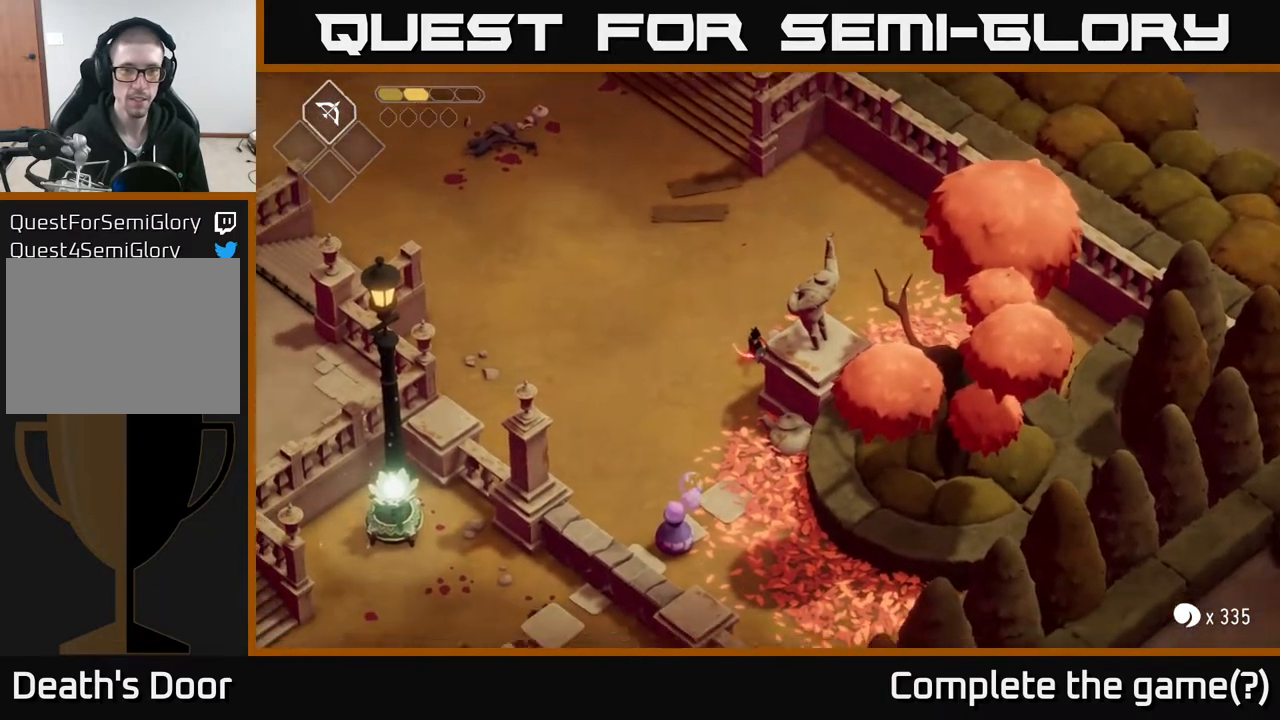
{"buttons": ["L2"], "left_stick": "down", "right_stick": "center", "events": [[17, "B", "down"], [450, "B", "up"]]}
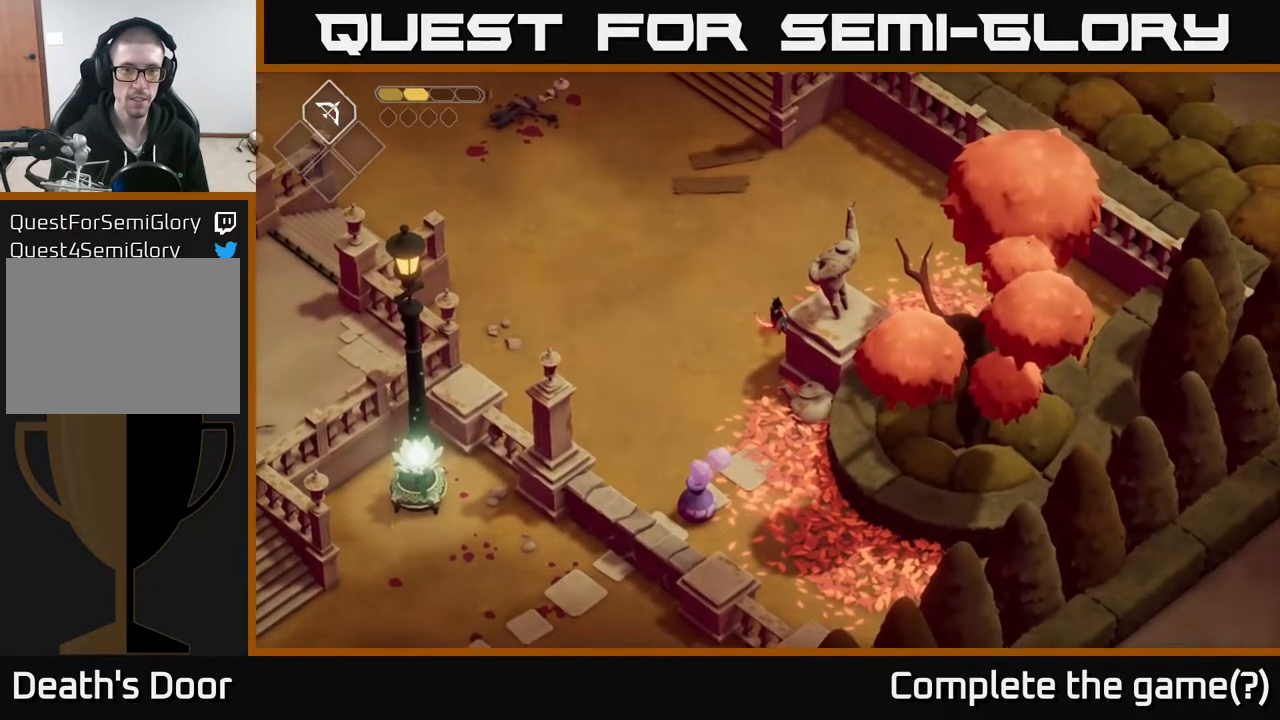
{"buttons": [], "left_stick": "down", "right_stick": "center", "events": [[200, "L2", "up"]]}
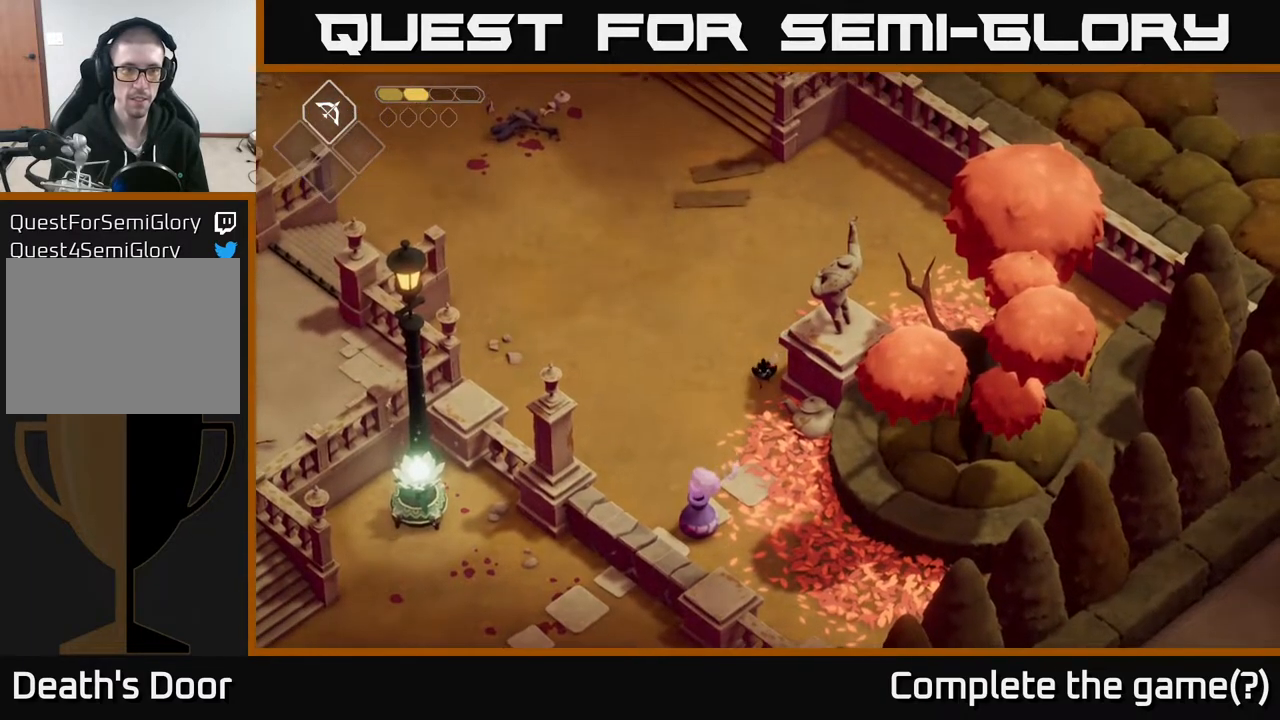
{"buttons": [], "left_stick": "down-right", "right_stick": "center", "events": [[67, "left_stick", "down-right"]]}
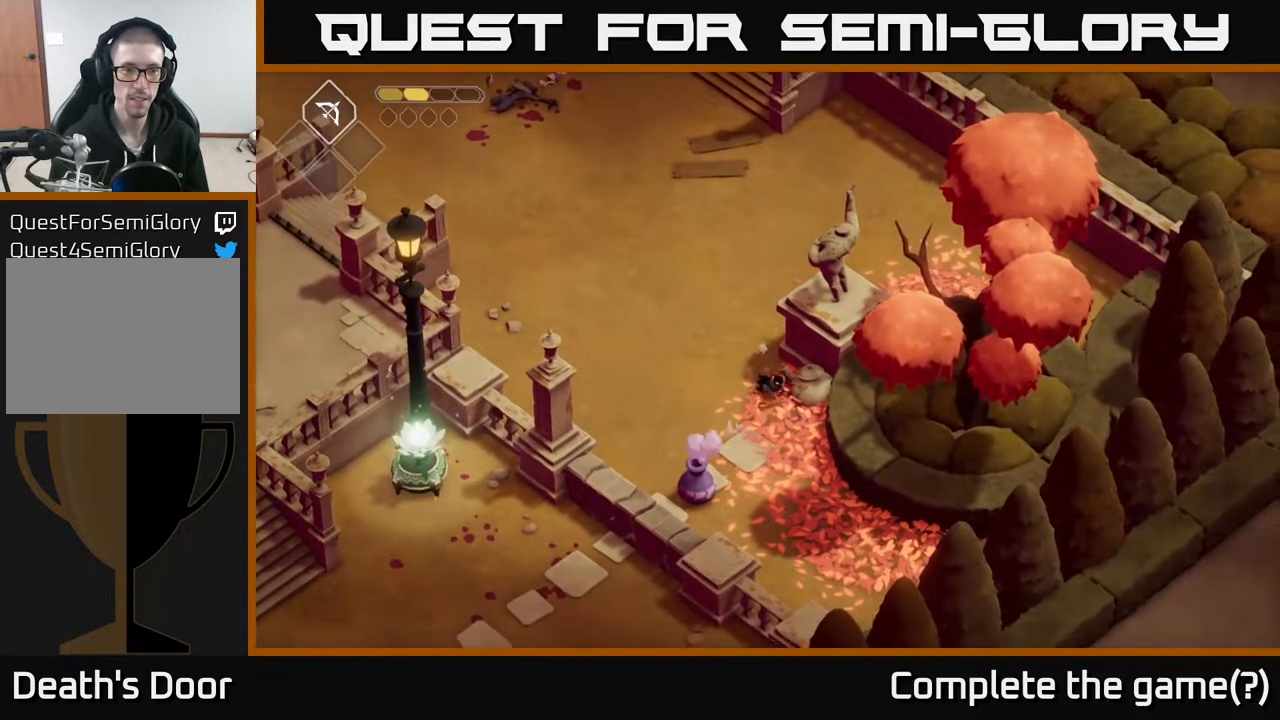
{"buttons": ["X"], "left_stick": "down-left", "right_stick": "center", "events": [[317, "left_stick", "down-left"], [450, "X", "down"]]}
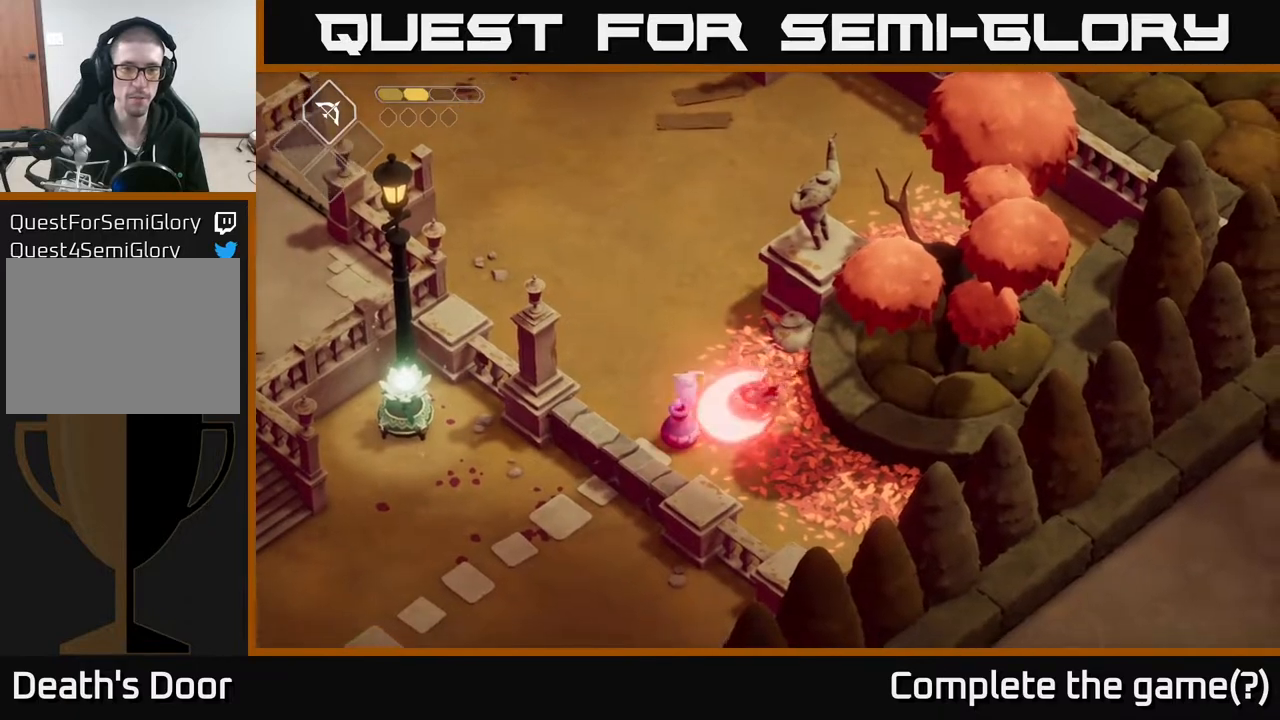
{"buttons": [], "left_stick": "down-left", "right_stick": "center", "events": [[100, "X", "up"], [100, "left_stick", "center"], [417, "left_stick", "down-left"]]}
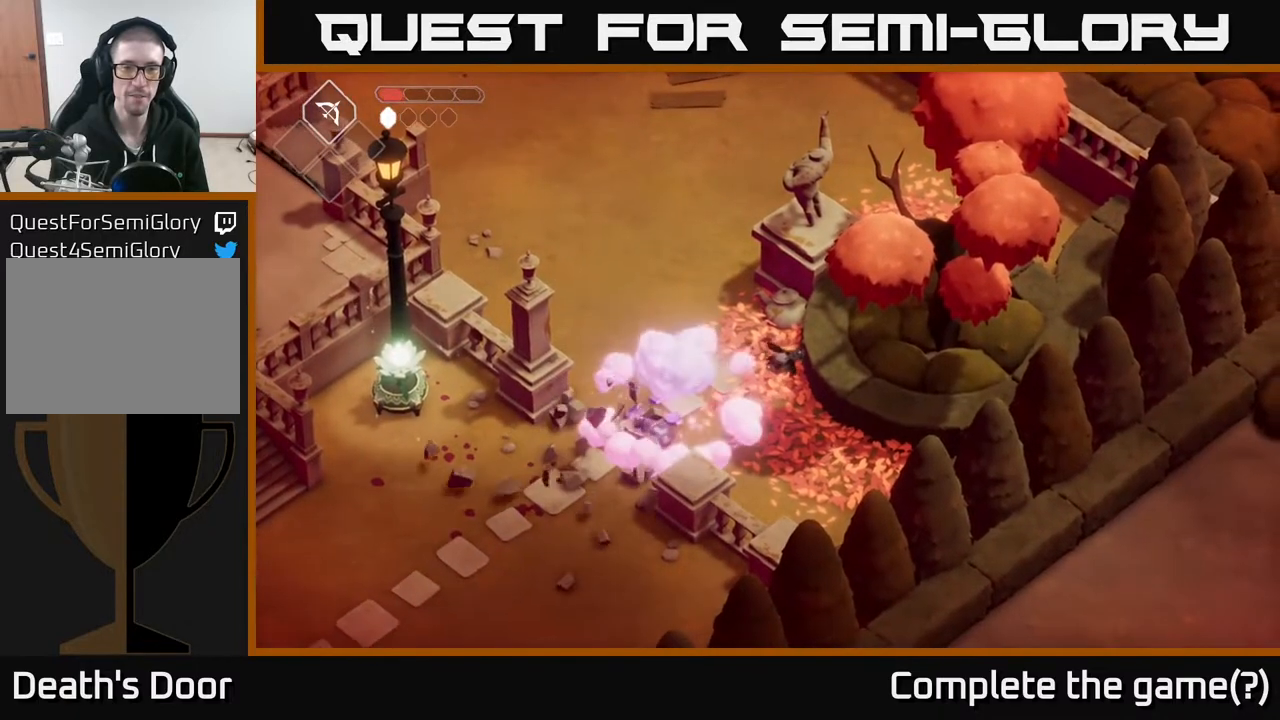
{"buttons": ["A"], "left_stick": "down-left", "right_stick": "center", "events": [[117, "left_stick", "left"], [283, "A", "down"], [283, "left_stick", "down-left"], [383, "A", "up"], [483, "A", "down"]]}
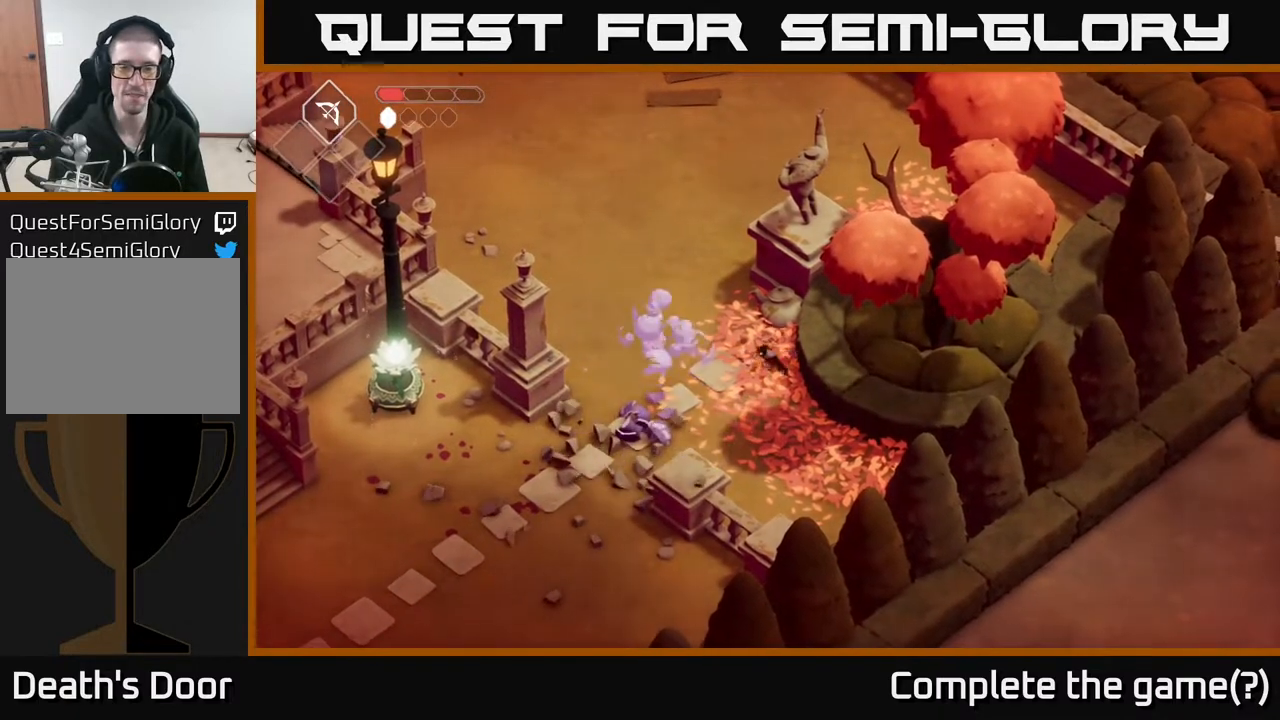
{"buttons": [], "left_stick": "down-left", "right_stick": "center", "events": [[100, "A", "up"], [250, "A", "down"], [333, "A", "up"]]}
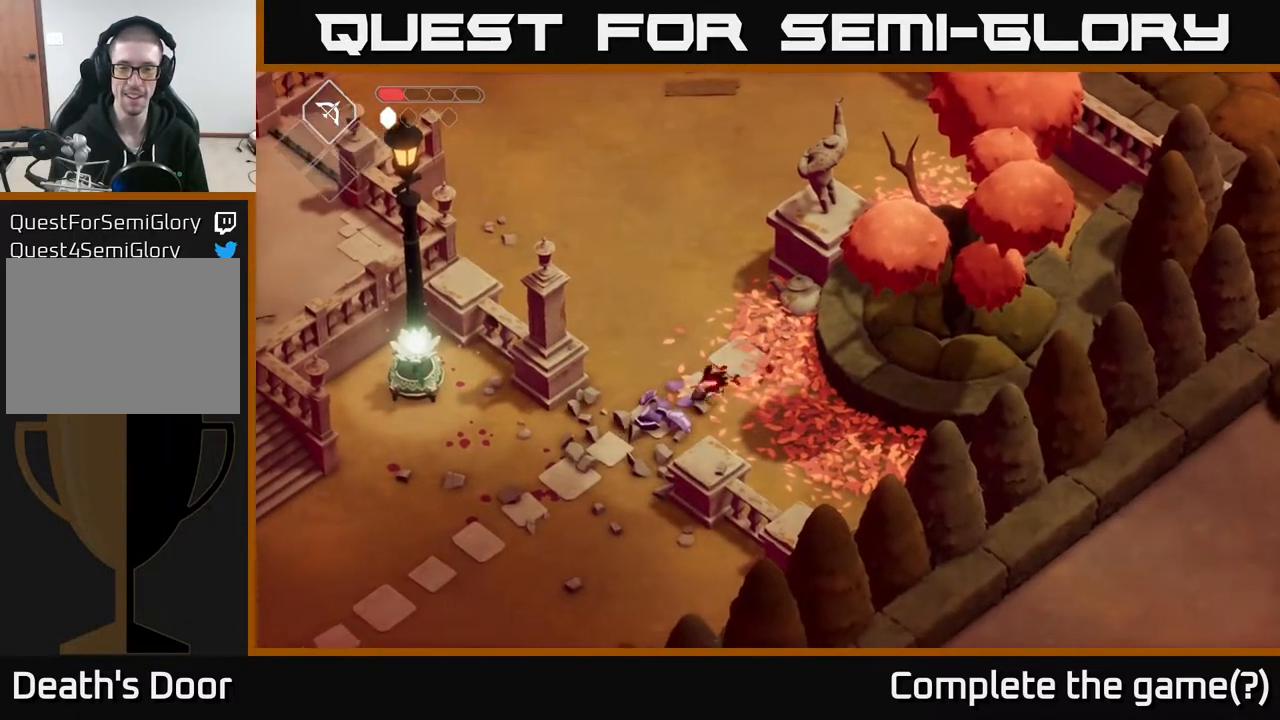
{"buttons": [], "left_stick": "left", "right_stick": "center", "events": [[433, "left_stick", "left"]]}
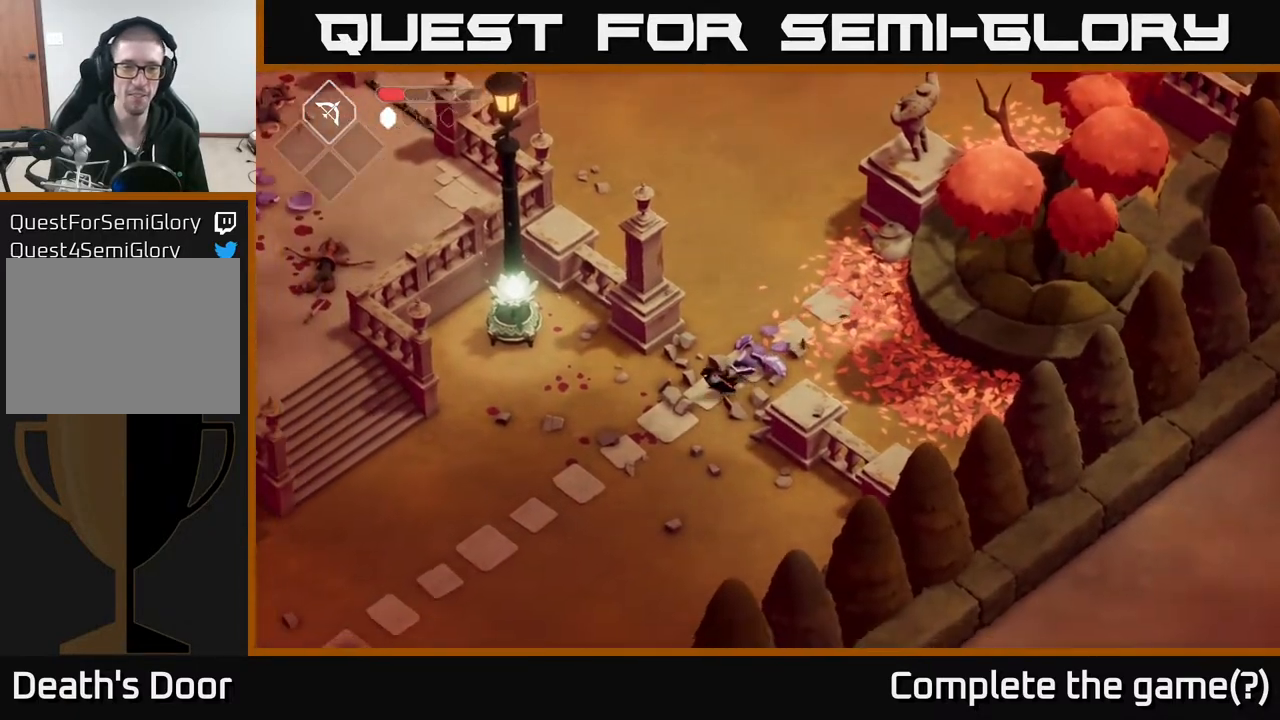
{"buttons": [], "left_stick": "left", "right_stick": "center", "events": []}
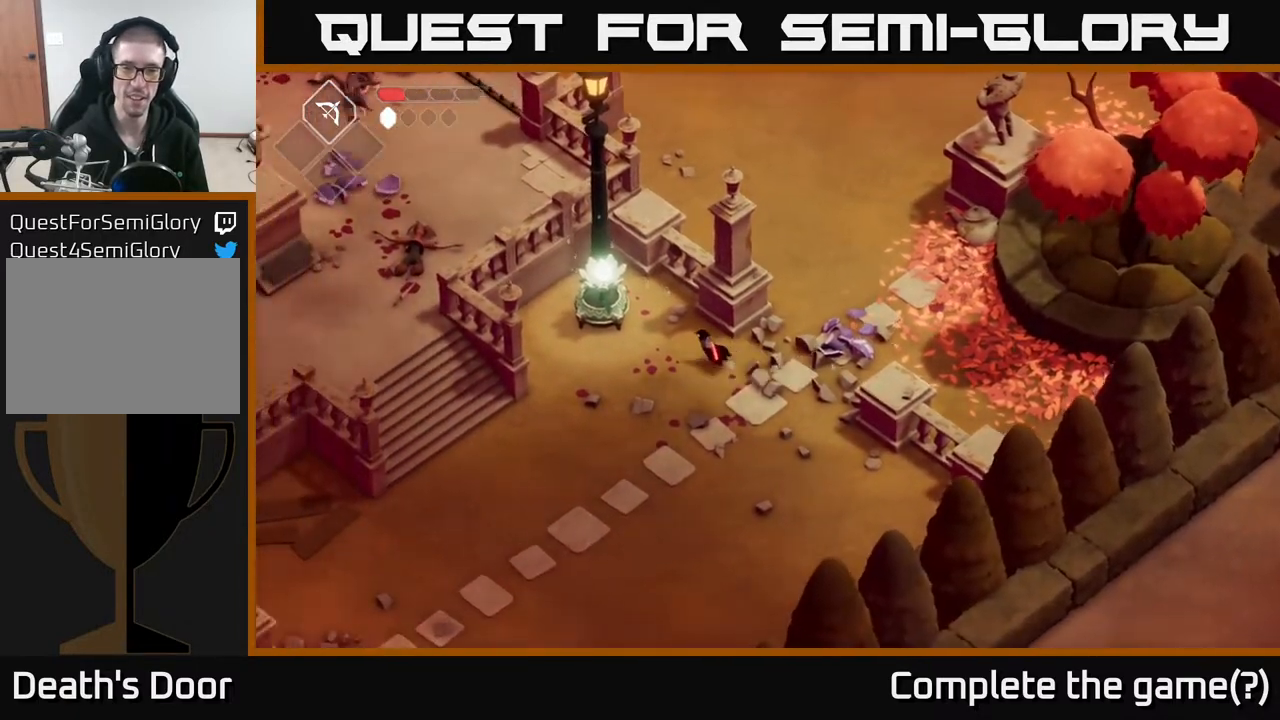
{"buttons": [], "left_stick": "center", "right_stick": "center", "events": [[450, "left_stick", "center"]]}
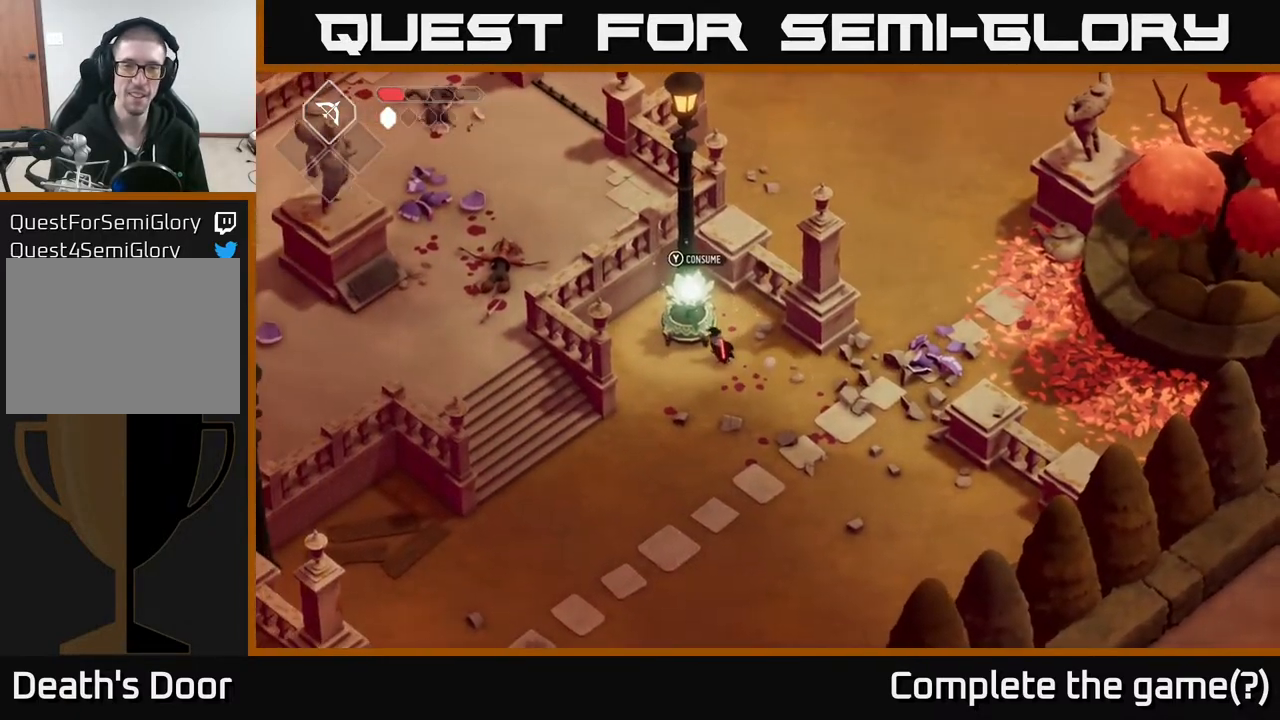
{"buttons": [], "left_stick": "center", "right_stick": "center", "events": [[17, "Y", "down"], [67, "Y", "up"]]}